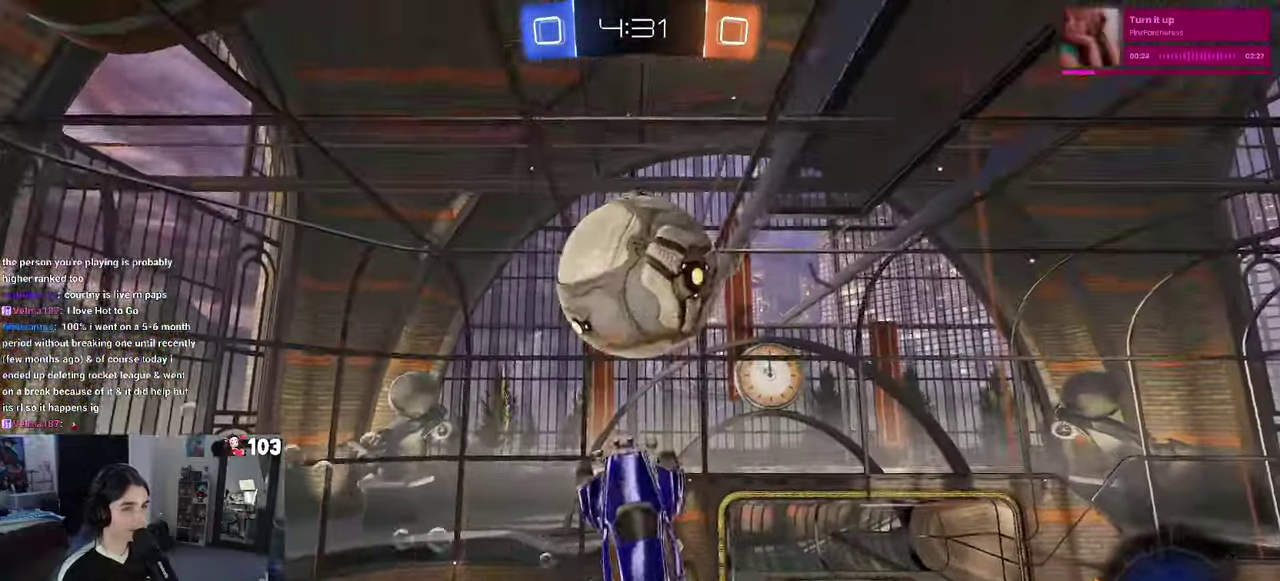
Gameplay with a controller (PlayStation layout); each line is a JSON object with the inputs held at the frame after it. "events" lists button and stick changes between this image and that frame as [ms after this image, input, new state], when the widget could be followed in between. This document gives stick clicks only as held states, not as events. Not read: L1.
{"buttons": ["CROSS"], "left_stick": "center", "right_stick": "center", "events": [[100, "R1", "up"], [417, "CROSS", "down"]]}
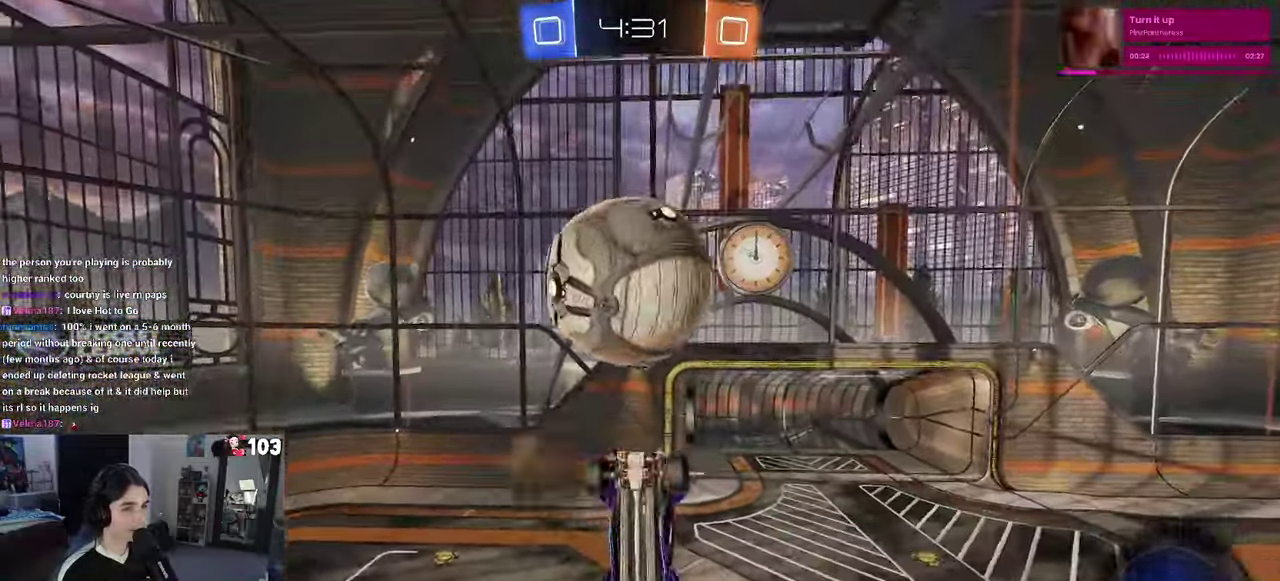
{"buttons": [], "left_stick": "up-left", "right_stick": "center", "events": [[17, "CROSS", "up"], [417, "left_stick", "up-left"]]}
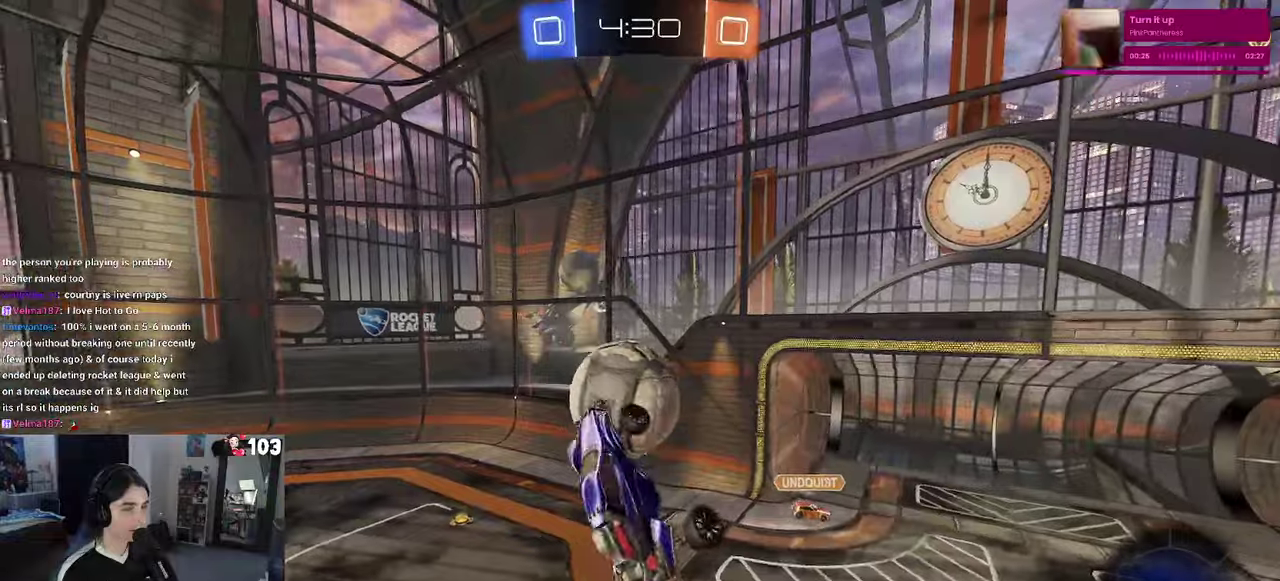
{"buttons": ["R2"], "left_stick": "down-right", "right_stick": "center"}
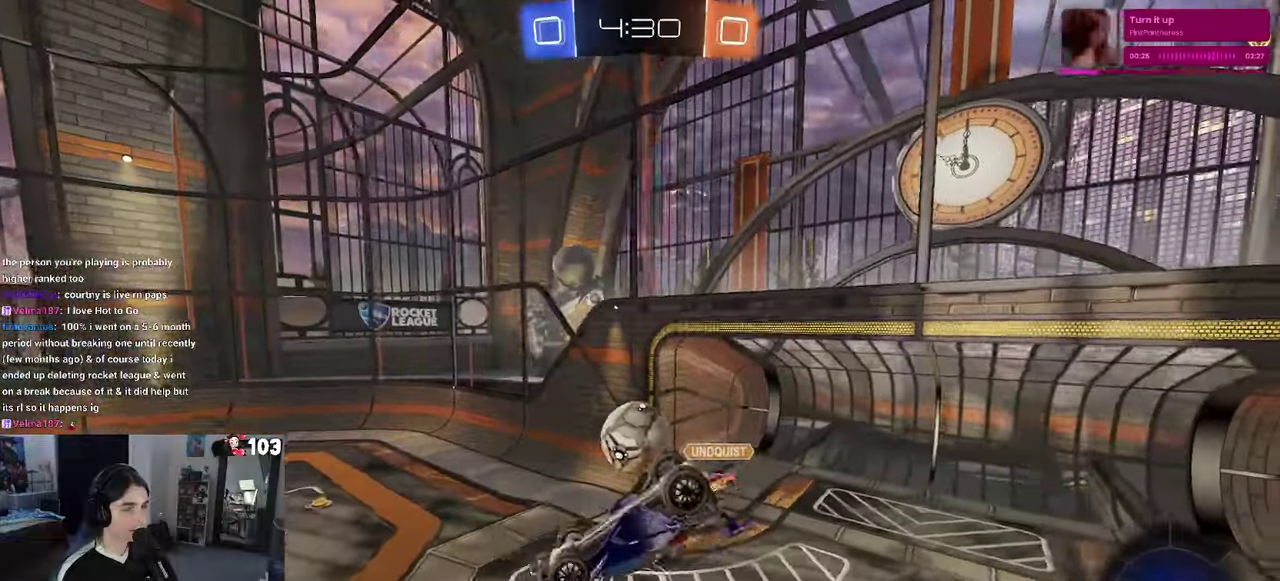
{"buttons": ["R2"], "left_stick": "down", "right_stick": "center"}
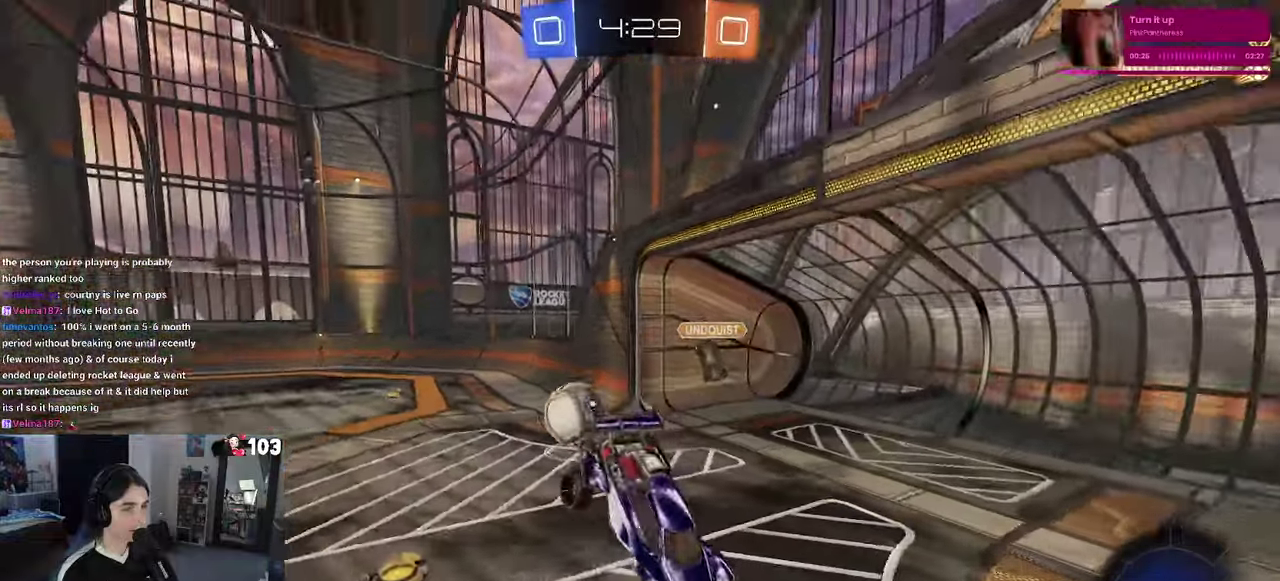
{"buttons": ["R2"], "left_stick": "right", "right_stick": "center"}
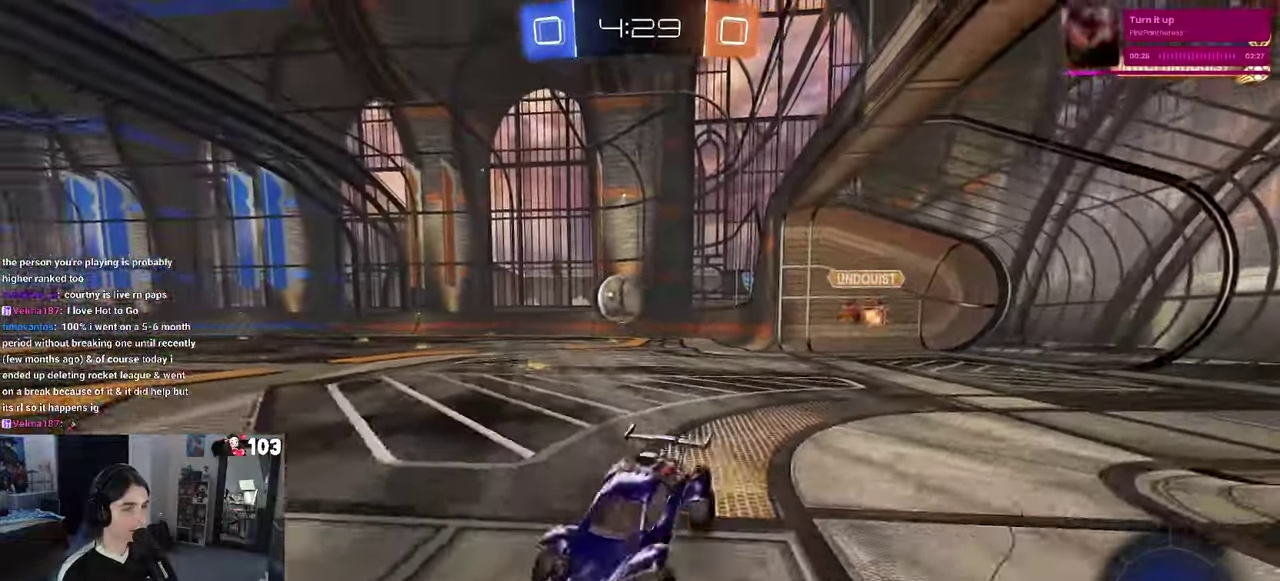
{"buttons": ["R1", "R2"], "left_stick": "right", "right_stick": "center", "events": [[350, "SQUARE", "down"], [450, "SQUARE", "up"], [500, "R1", "down"]]}
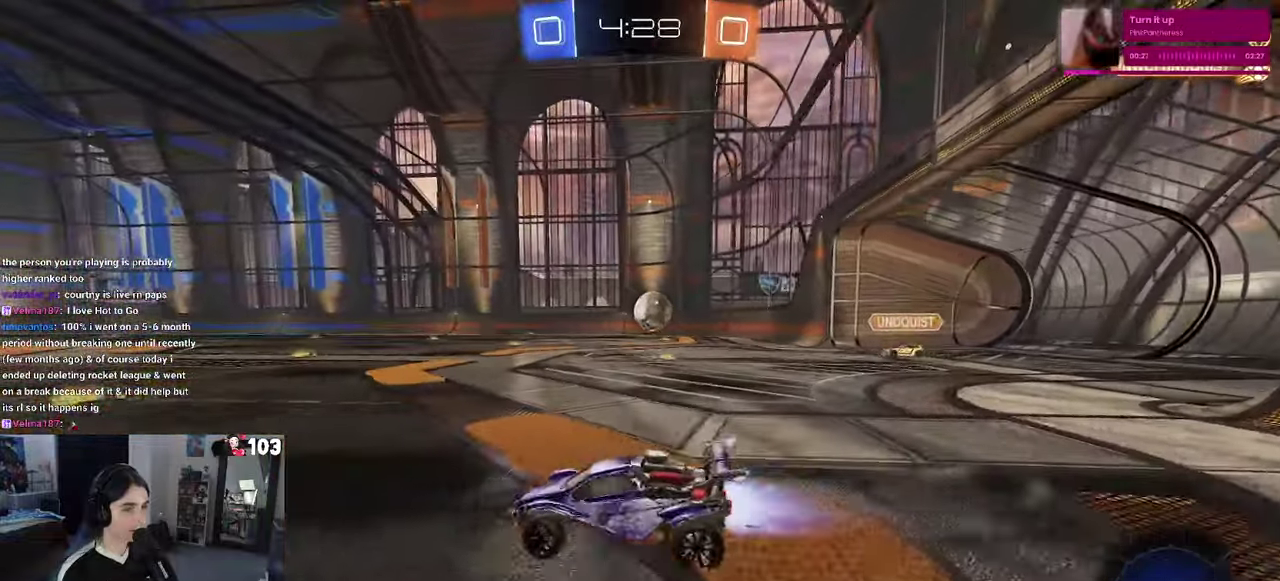
{"buttons": ["SQUARE", "R1", "R2"], "left_stick": "down-left", "right_stick": "center"}
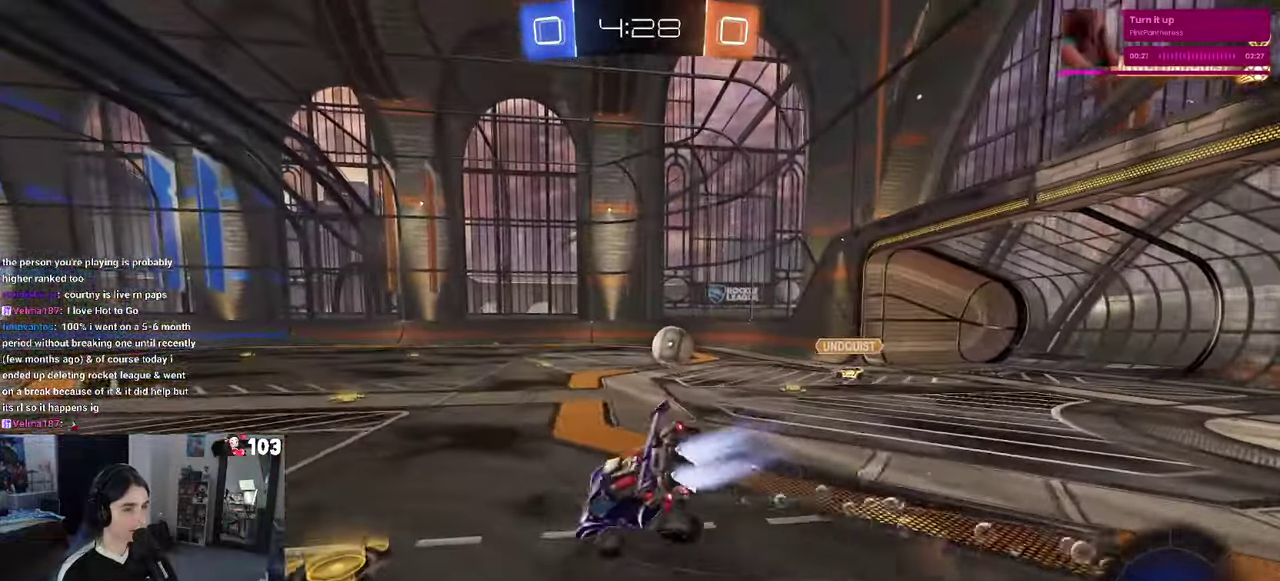
{"buttons": ["SQUARE", "R2"], "left_stick": "left", "right_stick": "center"}
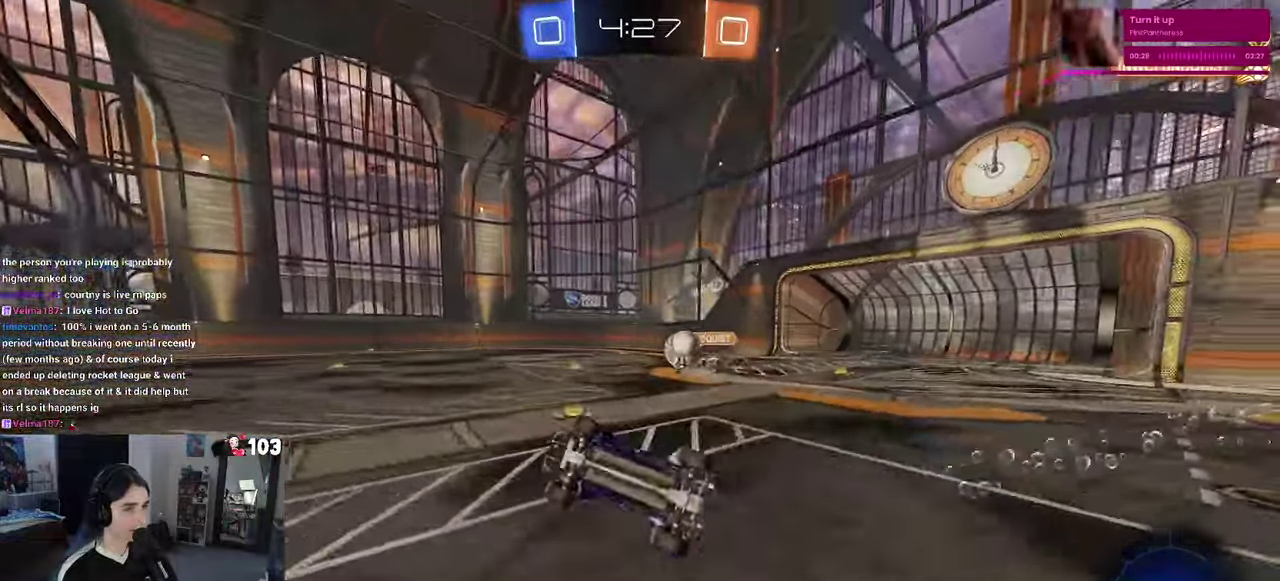
{"buttons": ["L2"], "left_stick": "center", "right_stick": "center", "events": [[150, "left_stick", "center"], [167, "SQUARE", "up"], [467, "L2", "down"], [484, "R2", "up"]]}
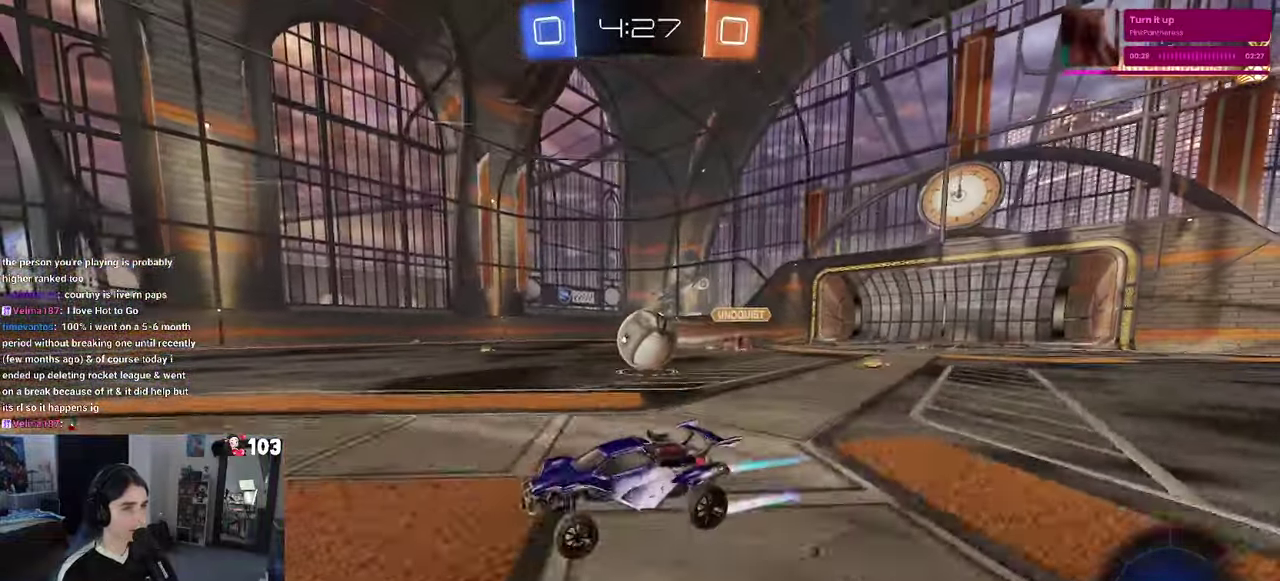
{"buttons": ["SQUARE", "R1", "R2"], "left_stick": "right", "right_stick": "center", "events": [[50, "left_stick", "down-right"], [150, "R2", "down"], [167, "R1", "down"], [167, "left_stick", "right"], [200, "L2", "up"], [250, "CROSS", "down"], [267, "left_stick", "center"], [350, "CROSS", "up"], [350, "left_stick", "right"], [417, "CROSS", "down"], [450, "SQUARE", "down"], [500, "CROSS", "up"]]}
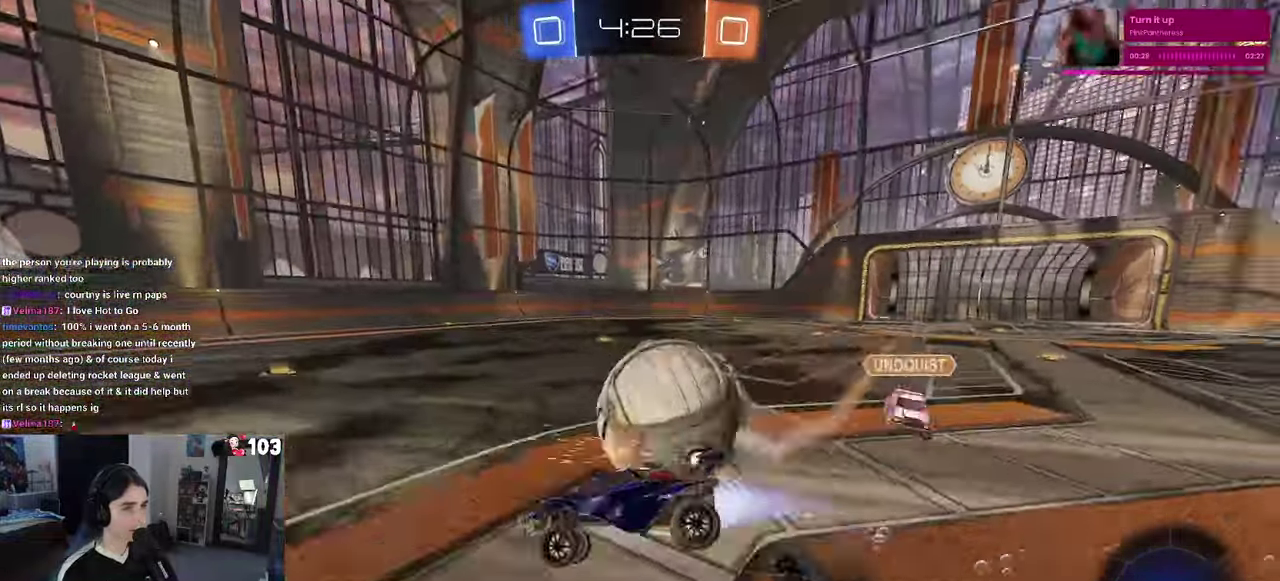
{"buttons": ["SQUARE", "R2"], "left_stick": "right", "right_stick": "center", "events": [[67, "R1", "up"]]}
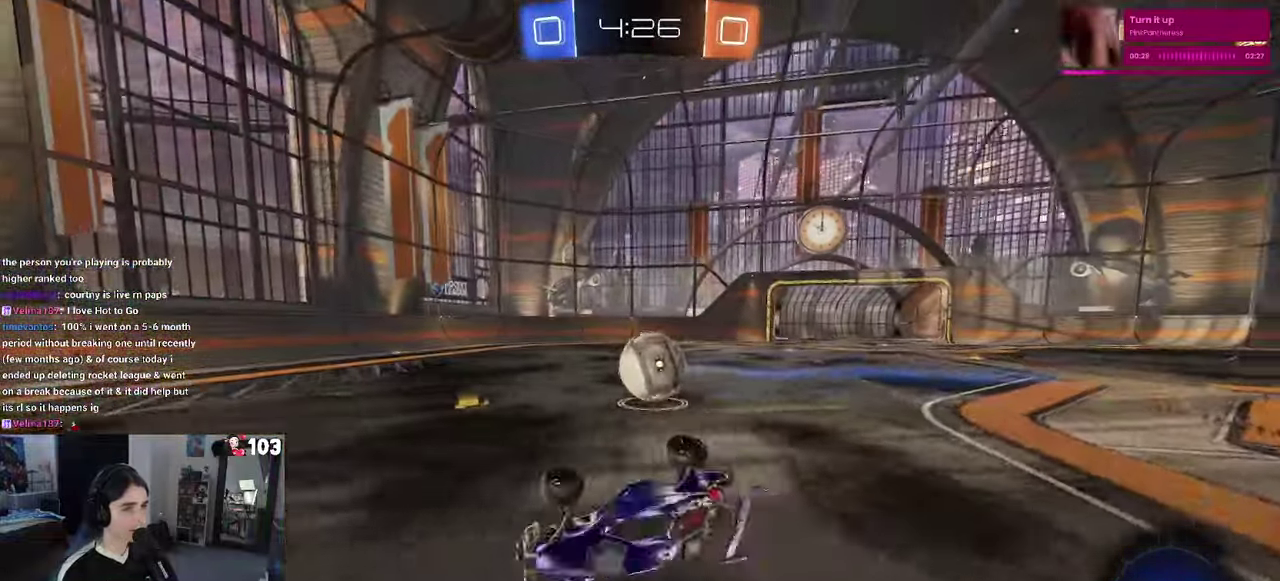
{"buttons": ["R2"], "left_stick": "up-right", "right_stick": "center", "events": [[34, "left_stick", "up-right"], [134, "SQUARE", "up"], [250, "left_stick", "up"], [434, "left_stick", "up-right"]]}
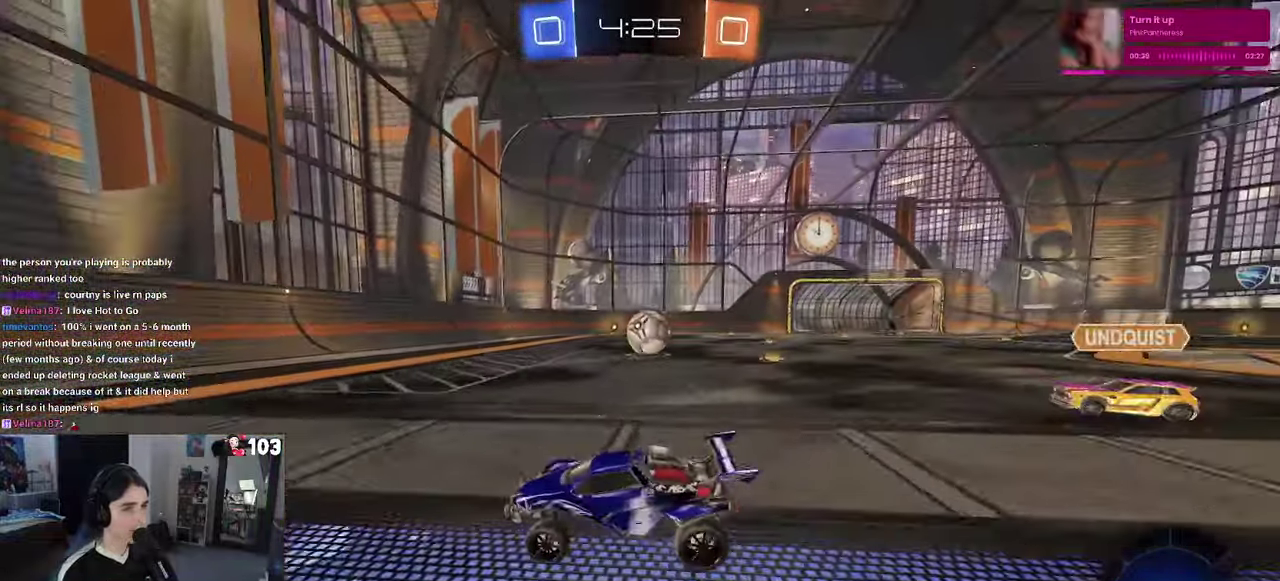
{"buttons": ["R2"], "left_stick": "left", "right_stick": "center", "events": [[183, "left_stick", "right"], [316, "left_stick", "left"]]}
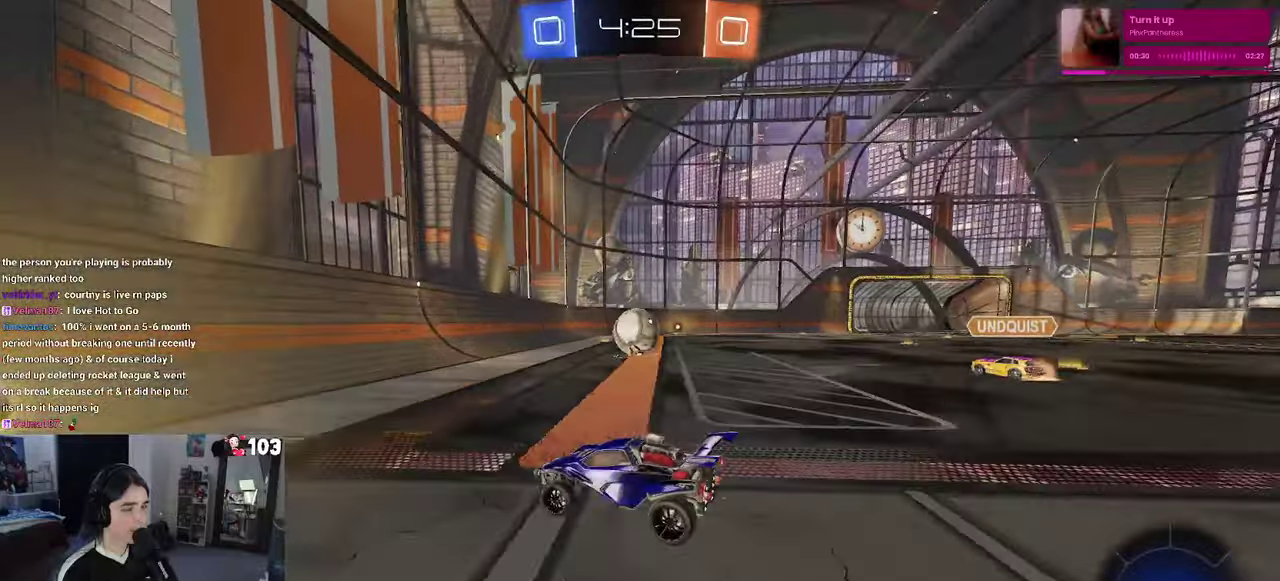
{"buttons": ["R2"], "left_stick": "up-right", "right_stick": "center"}
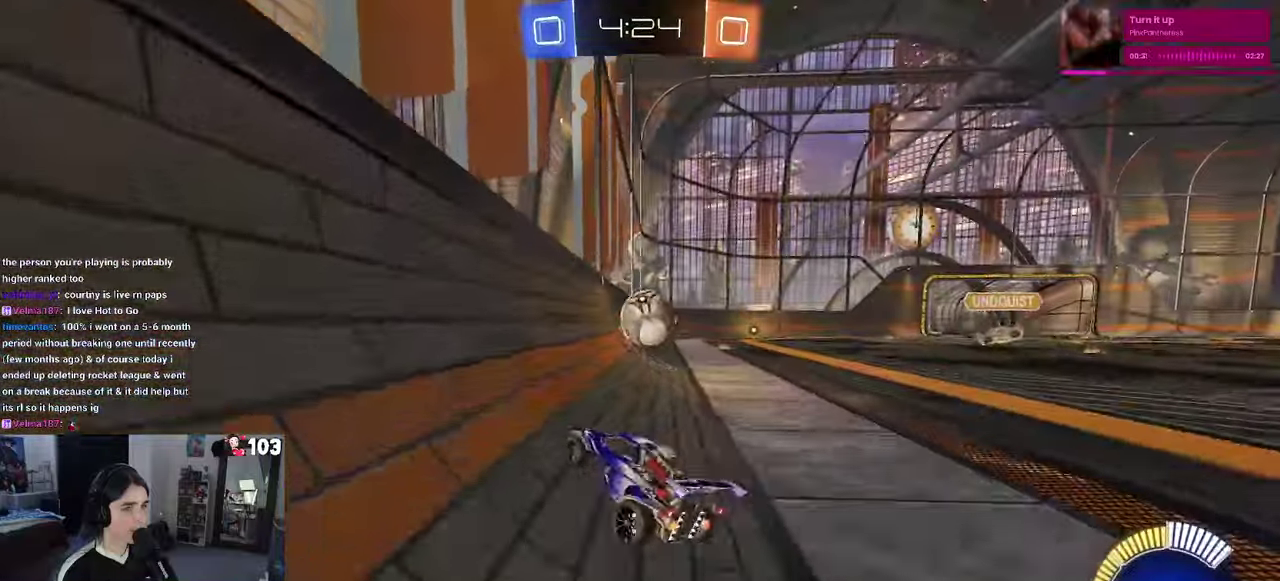
{"buttons": ["R2"], "left_stick": "center", "right_stick": "center"}
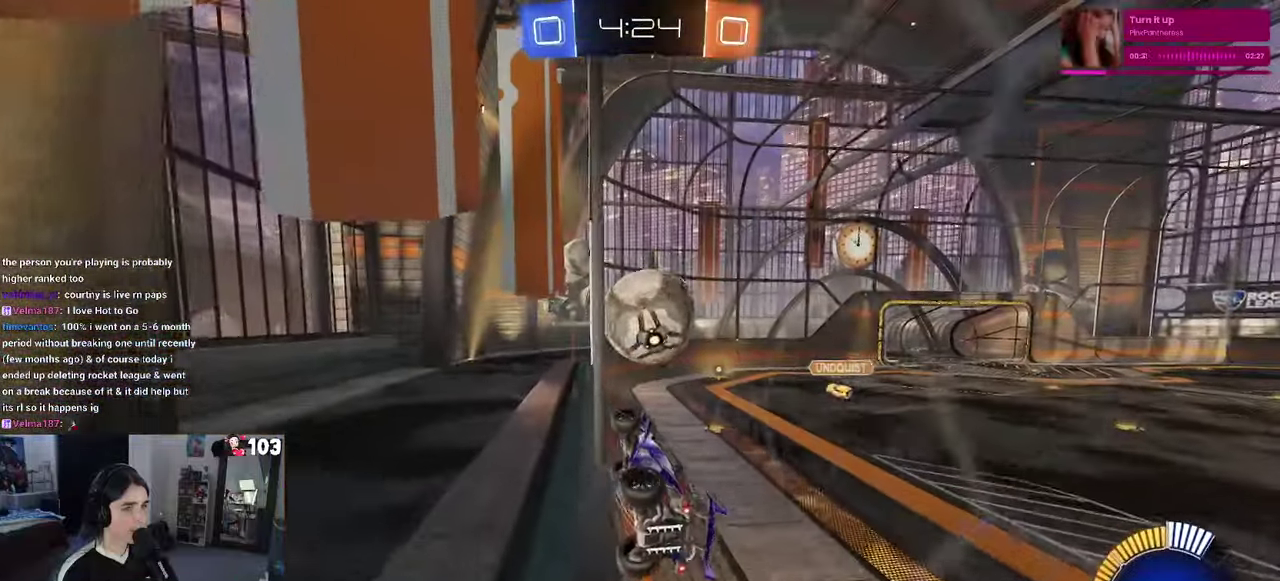
{"buttons": ["R2"], "left_stick": "center", "right_stick": "center", "events": [[200, "R2", "up"], [300, "L2", "down"], [433, "R2", "down"], [466, "L2", "up"]]}
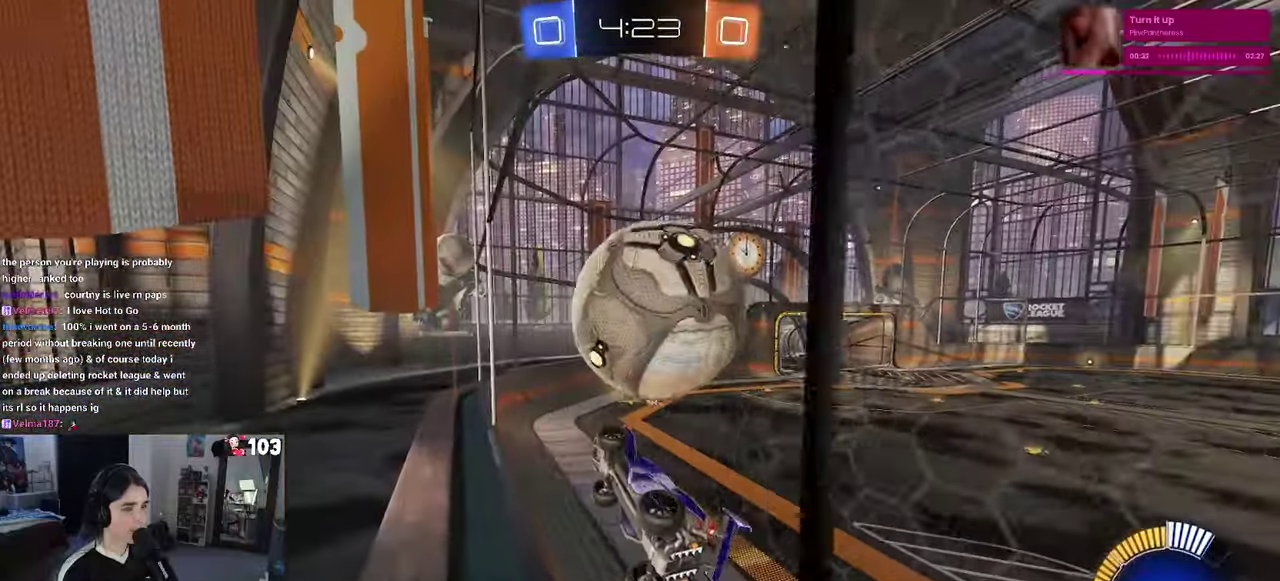
{"buttons": ["R2"], "left_stick": "right", "right_stick": "center", "events": [[283, "L2", "down"], [283, "R2", "up"], [283, "left_stick", "right"], [366, "R2", "down"], [400, "left_stick", "center"], [416, "L2", "up"], [500, "left_stick", "right"]]}
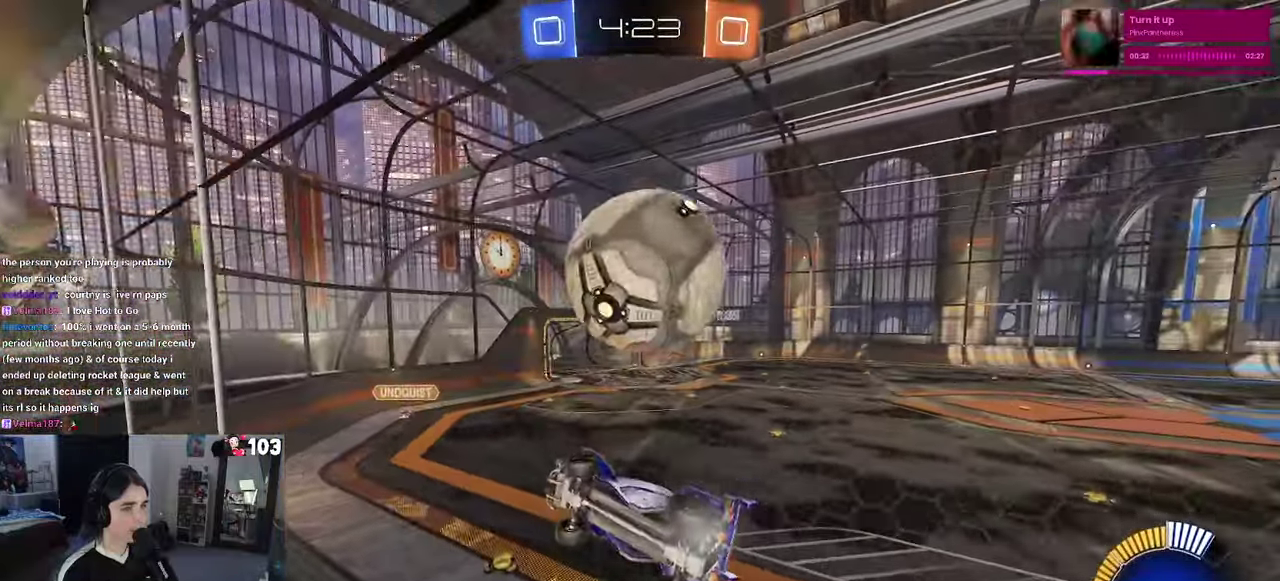
{"buttons": ["R2"], "left_stick": "center", "right_stick": "center", "events": [[350, "left_stick", "up-right"], [433, "left_stick", "center"]]}
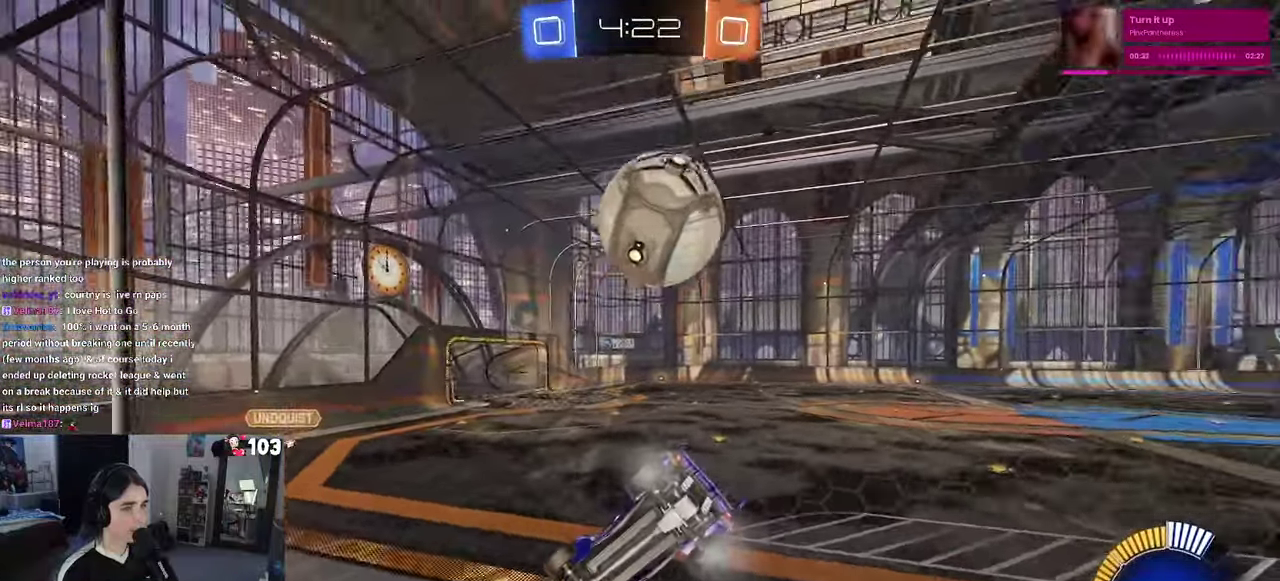
{"buttons": ["R2"], "left_stick": "center", "right_stick": "center", "events": [[83, "R2", "up"], [100, "L2", "down"], [300, "L2", "up"], [316, "R2", "down"]]}
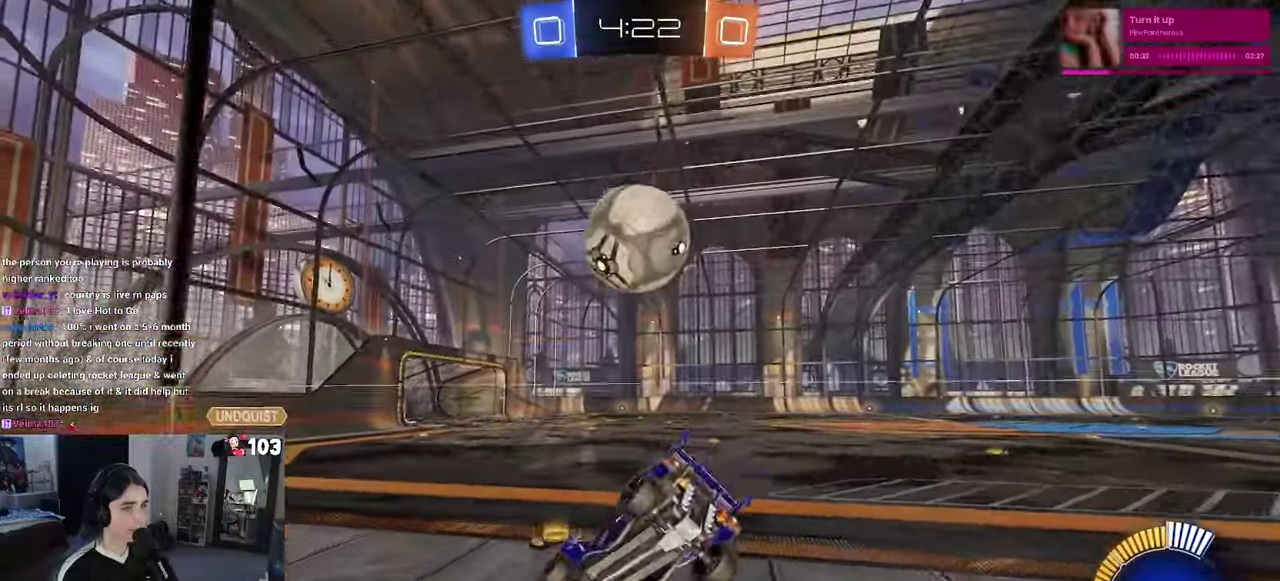
{"buttons": ["R2"], "left_stick": "center", "right_stick": "center", "events": [[133, "left_stick", "right"], [216, "left_stick", "center"], [233, "R2", "up"], [466, "R2", "down"]]}
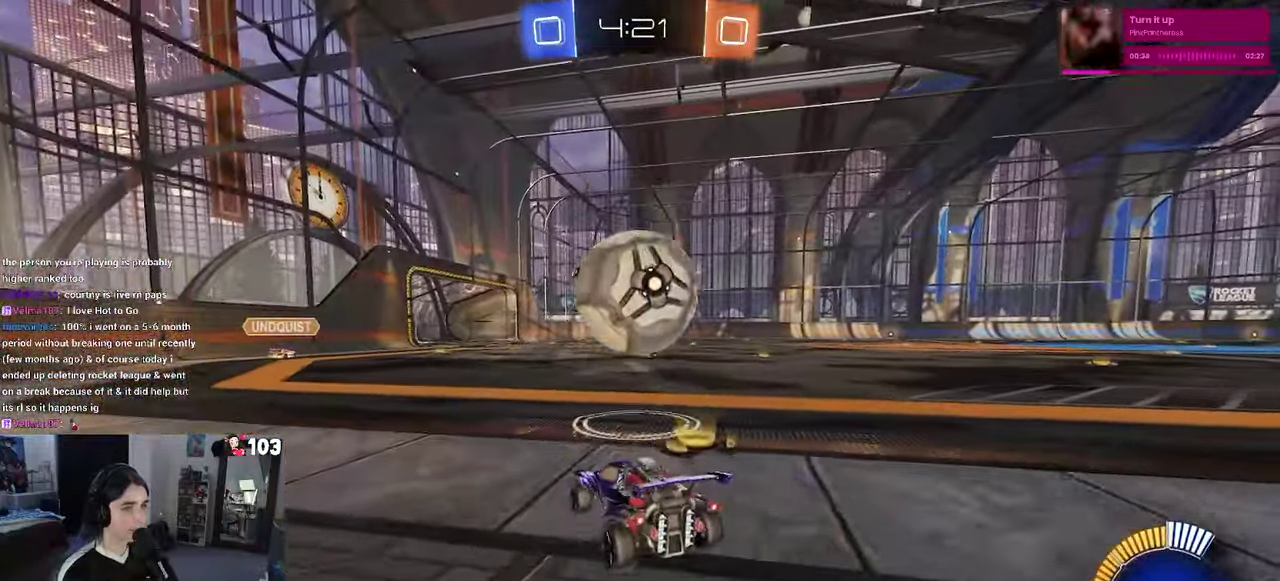
{"buttons": ["CROSS", "R2"], "left_stick": "down", "right_stick": "center"}
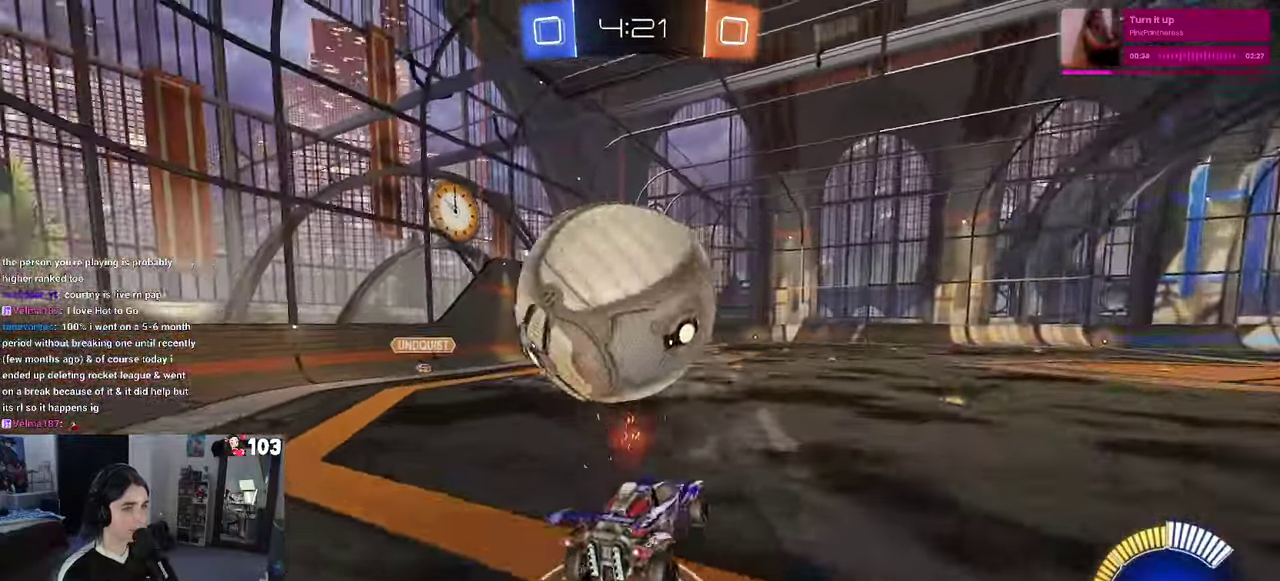
{"buttons": ["R1"], "left_stick": "up-right", "right_stick": "center"}
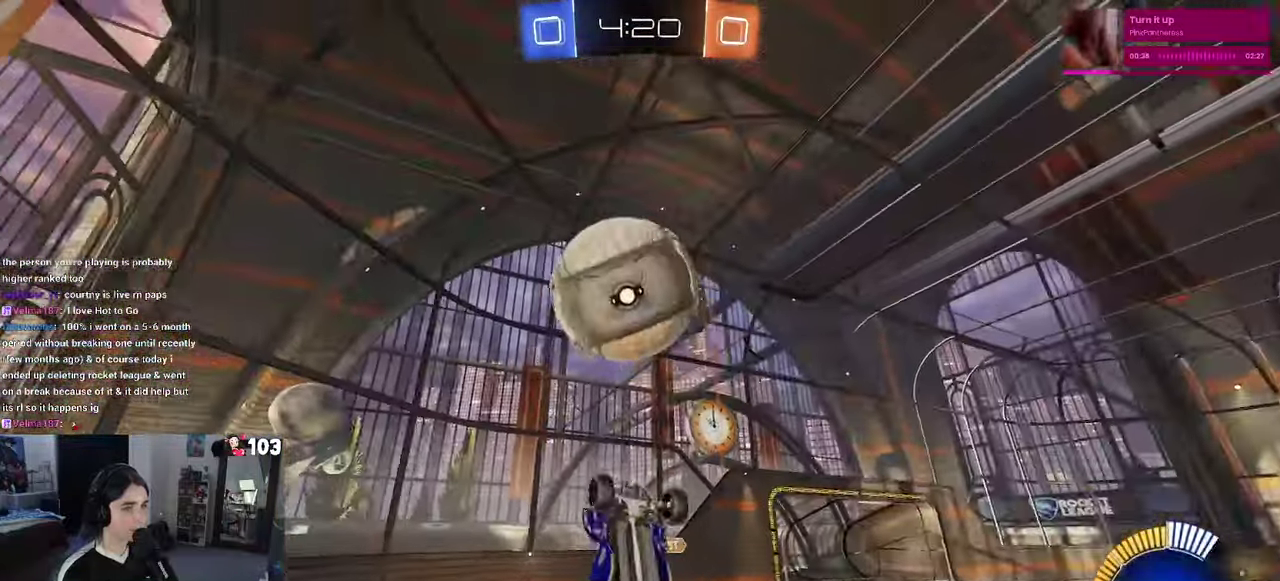
{"buttons": ["R1"], "left_stick": "down-right", "right_stick": "center"}
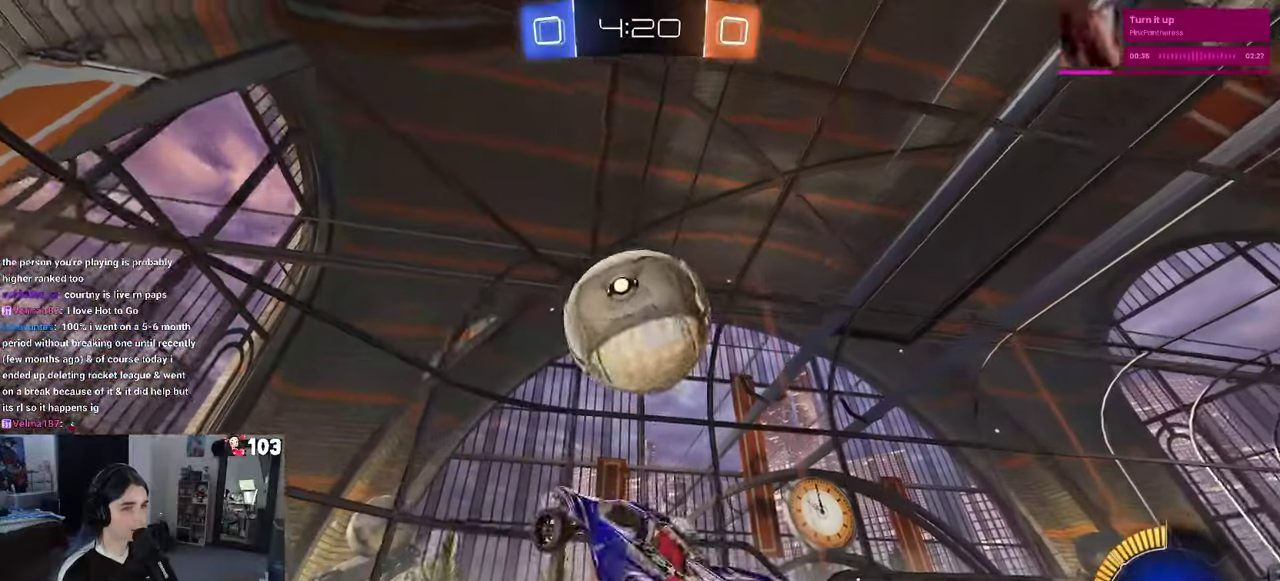
{"buttons": ["R1"], "left_stick": "up", "right_stick": "center"}
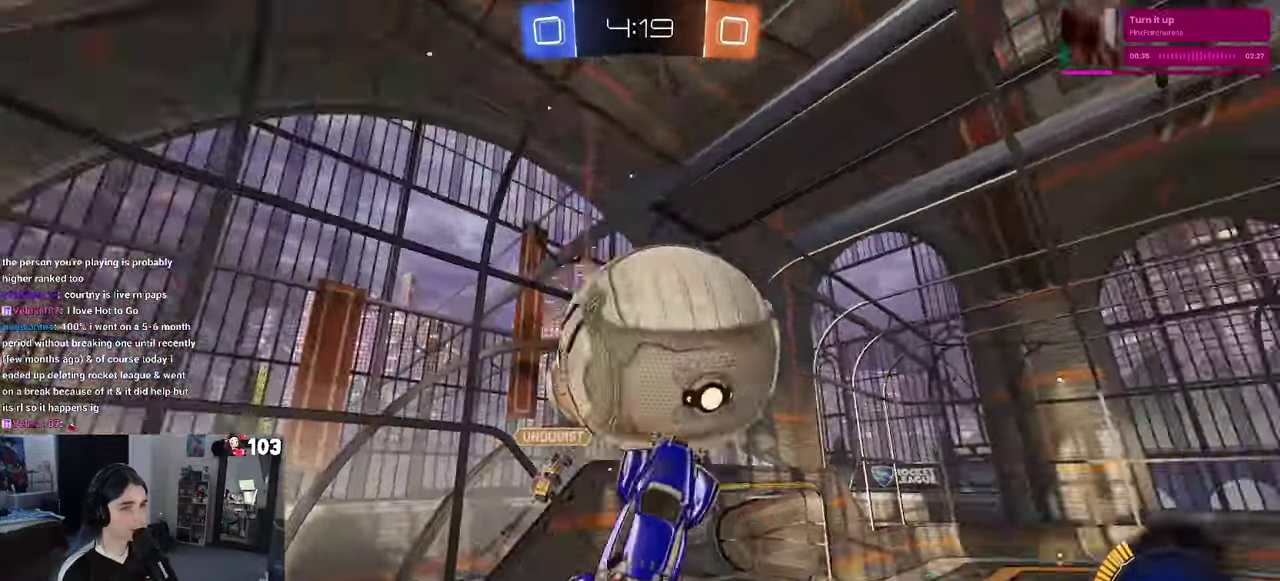
{"buttons": [], "left_stick": "left", "right_stick": "center", "events": [[33, "R1", "up"], [250, "left_stick", "up-left"], [400, "left_stick", "left"]]}
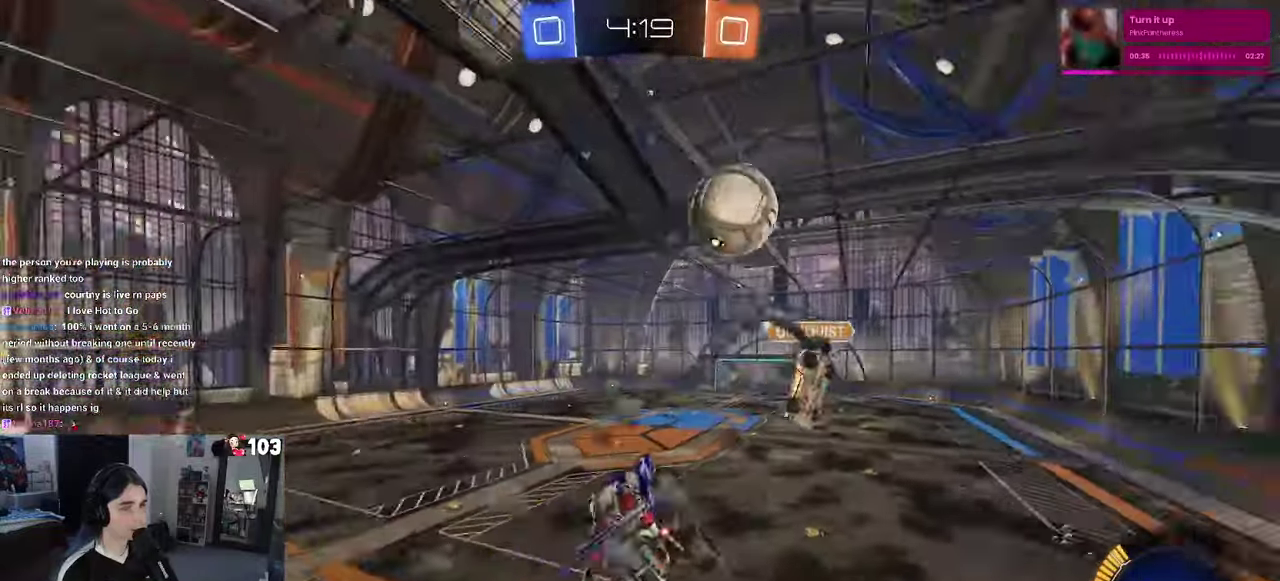
{"buttons": ["R1"], "left_stick": "up-left", "right_stick": "center", "events": [[100, "left_stick", "up"], [150, "R1", "down"], [183, "left_stick", "up-right"], [317, "left_stick", "right"], [400, "left_stick", "center"], [500, "left_stick", "up-left"]]}
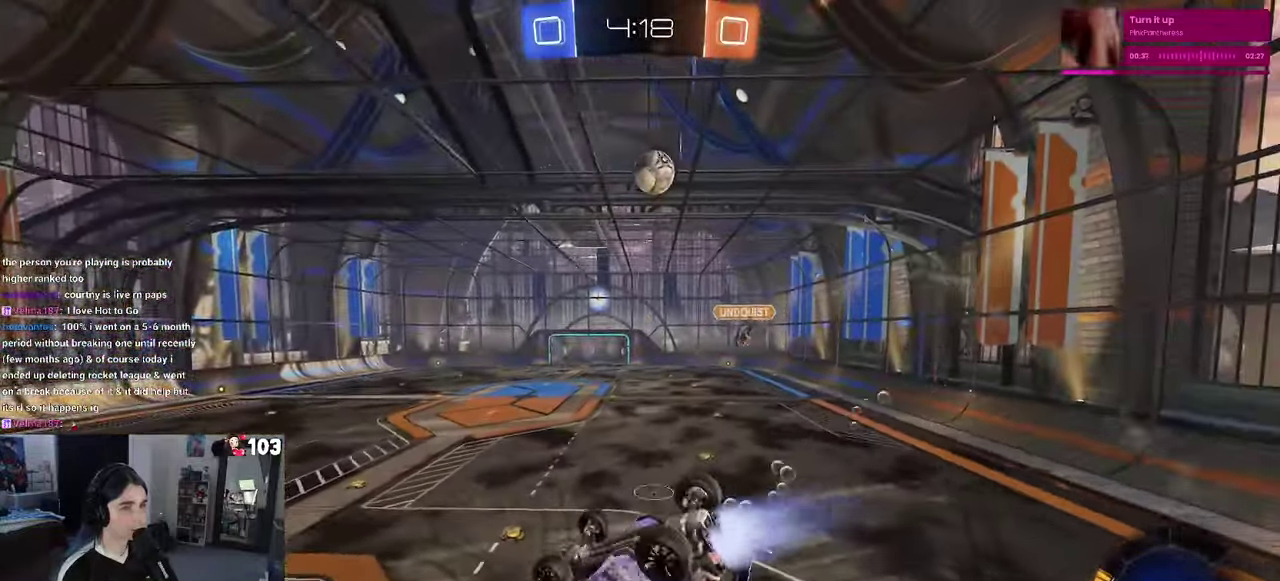
{"buttons": ["R1"], "left_stick": "center", "right_stick": "center", "events": [[350, "left_stick", "center"]]}
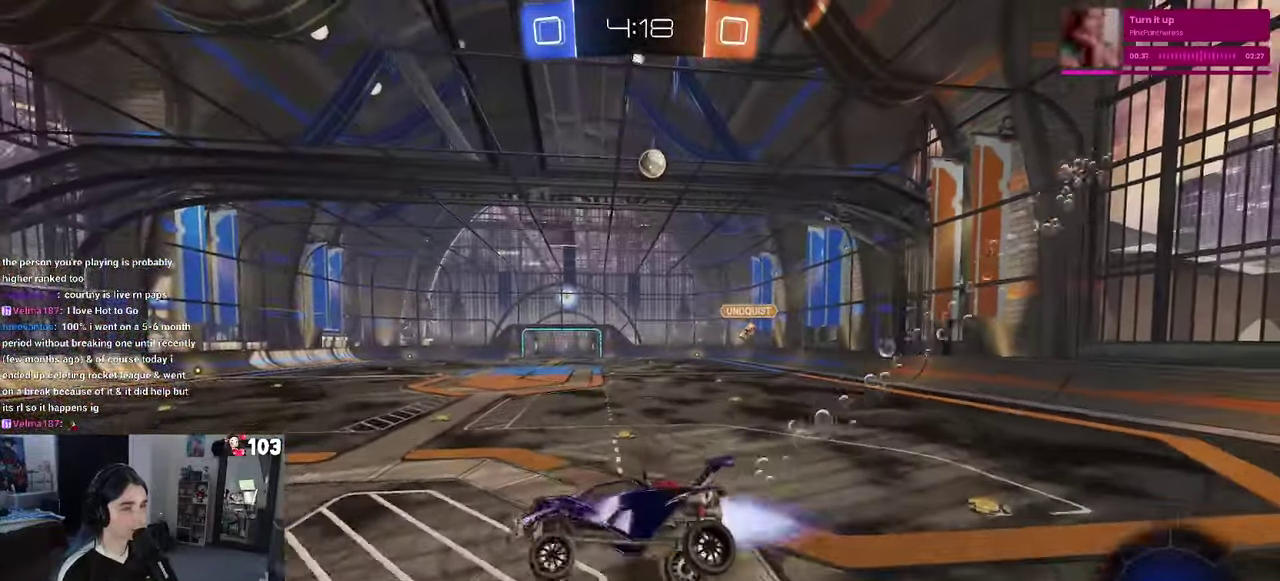
{"buttons": ["R1"], "left_stick": "right", "right_stick": "center", "events": [[67, "left_stick", "right"]]}
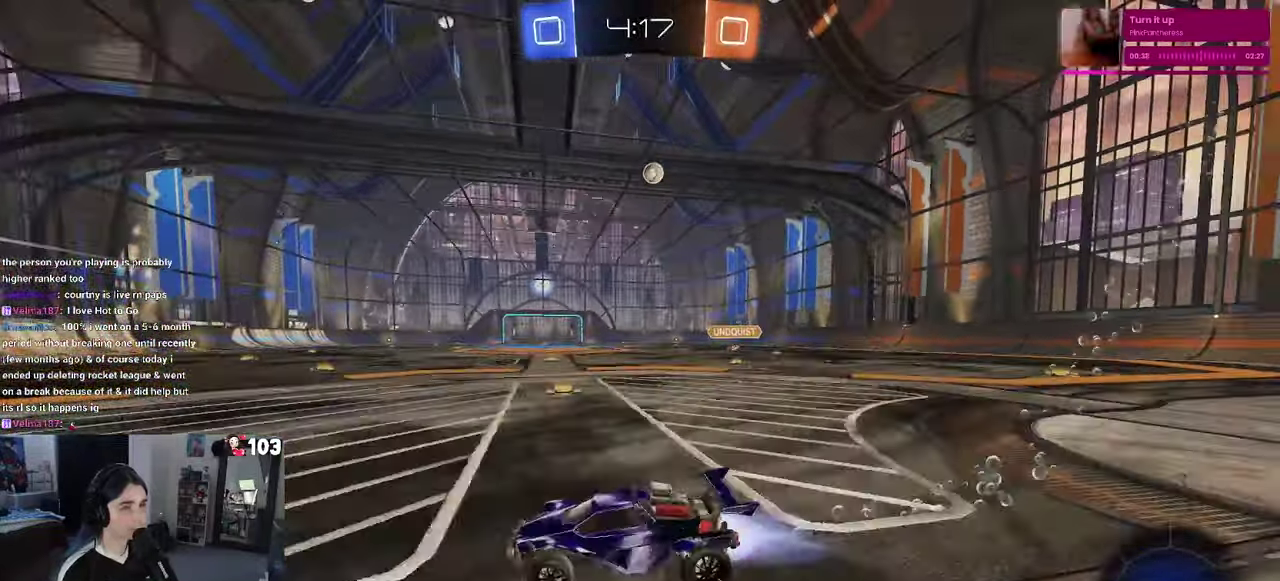
{"buttons": ["R1"], "left_stick": "right", "right_stick": "center", "events": []}